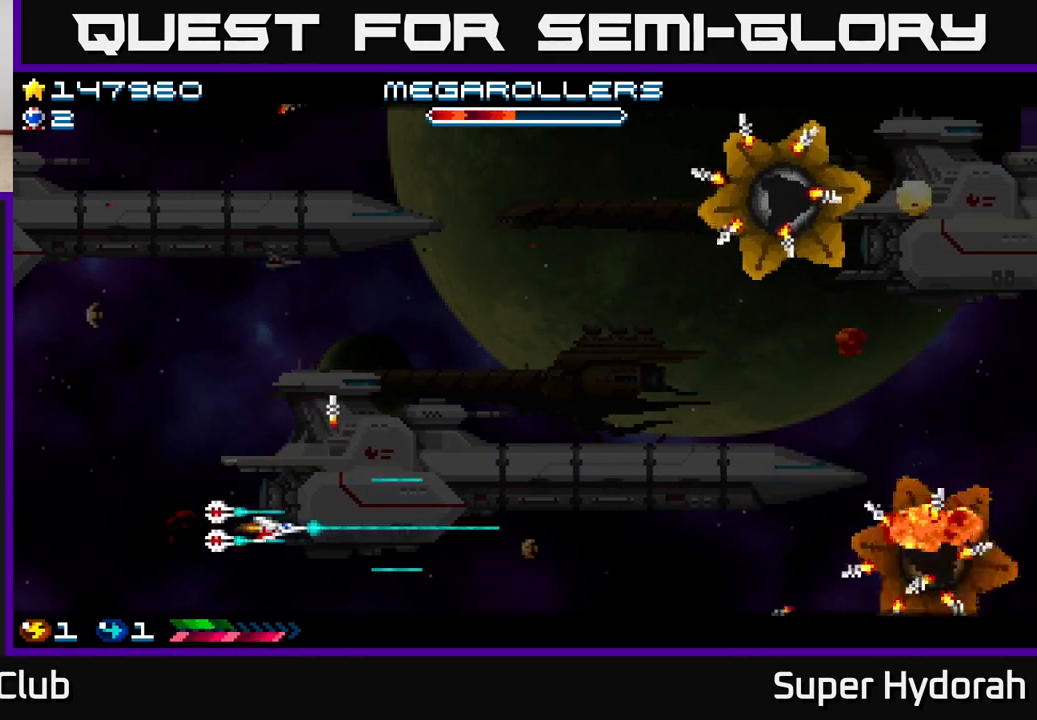
Gameplay with a controller (Xbox layout); each line is a JSON object with the inputs held at the frame after it. "events" lists button and stick changes between this image and that frame as [ms after this image, input, new state], when the widget could be followed in between. Not read: left_stick right_stick.
{"buttons": ["A", "DPAD_UP", "DPAD_RIGHT"], "events": [[17, "DPAD_DOWN", "down"], [133, "DPAD_DOWN", "up"], [267, "DPAD_UP", "down"], [333, "DPAD_RIGHT", "up"], [367, "DPAD_RIGHT", "down"]]}
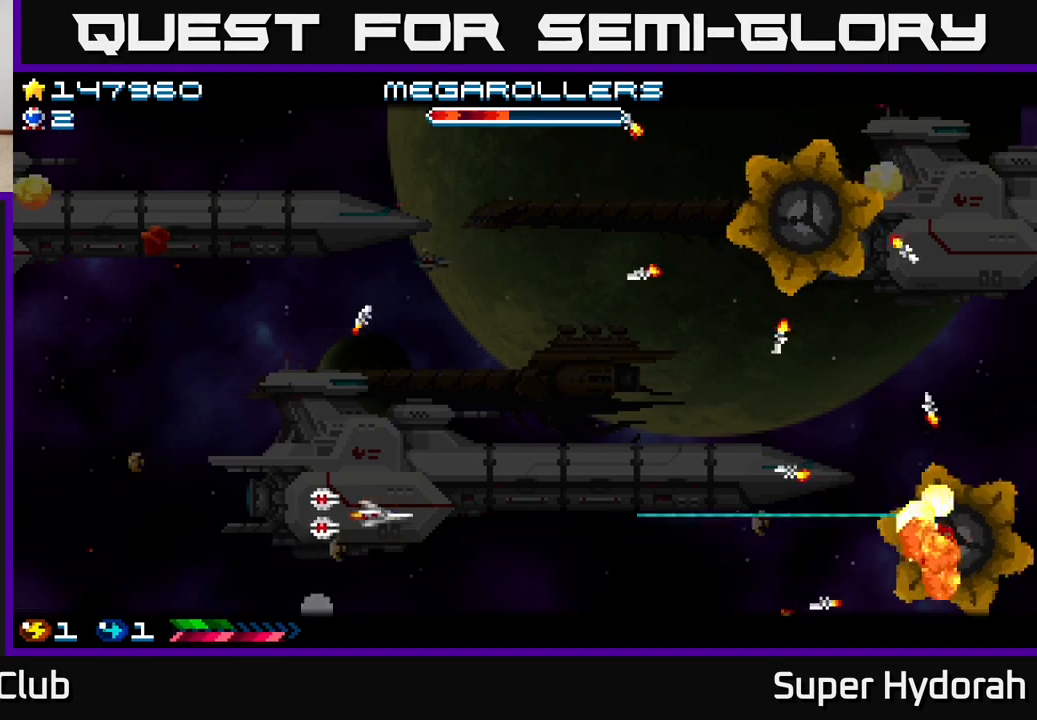
{"buttons": ["A", "DPAD_LEFT"], "events": [[133, "DPAD_UP", "up"], [200, "DPAD_DOWN", "down"], [333, "DPAD_RIGHT", "up"], [350, "DPAD_DOWN", "up"], [383, "DPAD_LEFT", "down"]]}
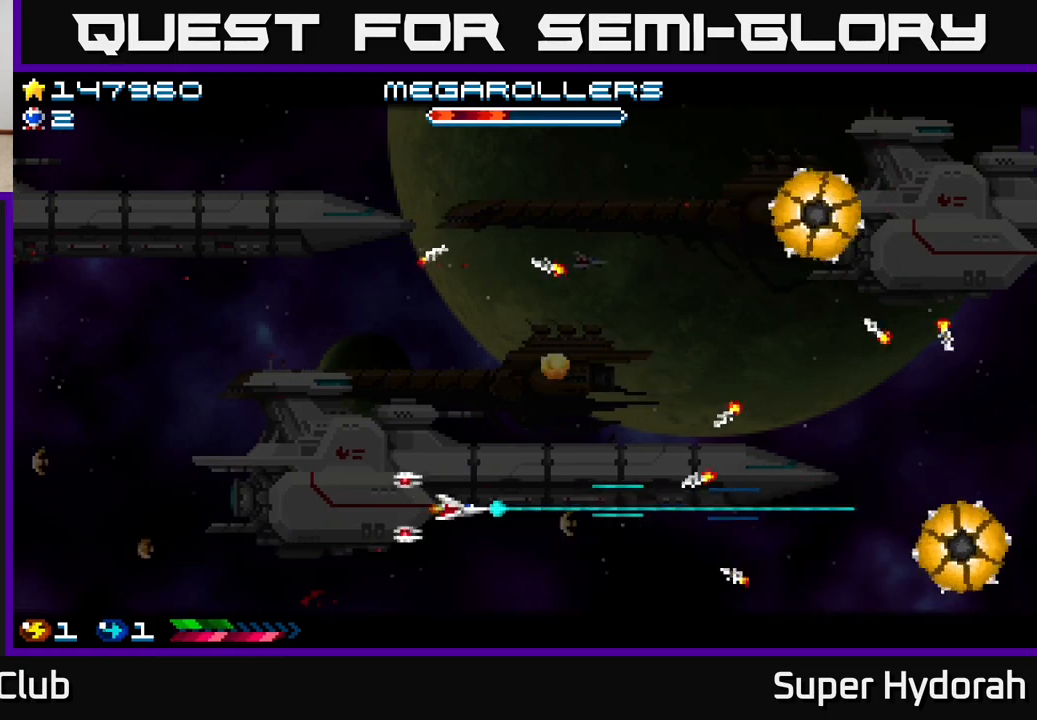
{"buttons": ["A", "DPAD_UP", "DPAD_LEFT"], "events": [[250, "DPAD_UP", "down"]]}
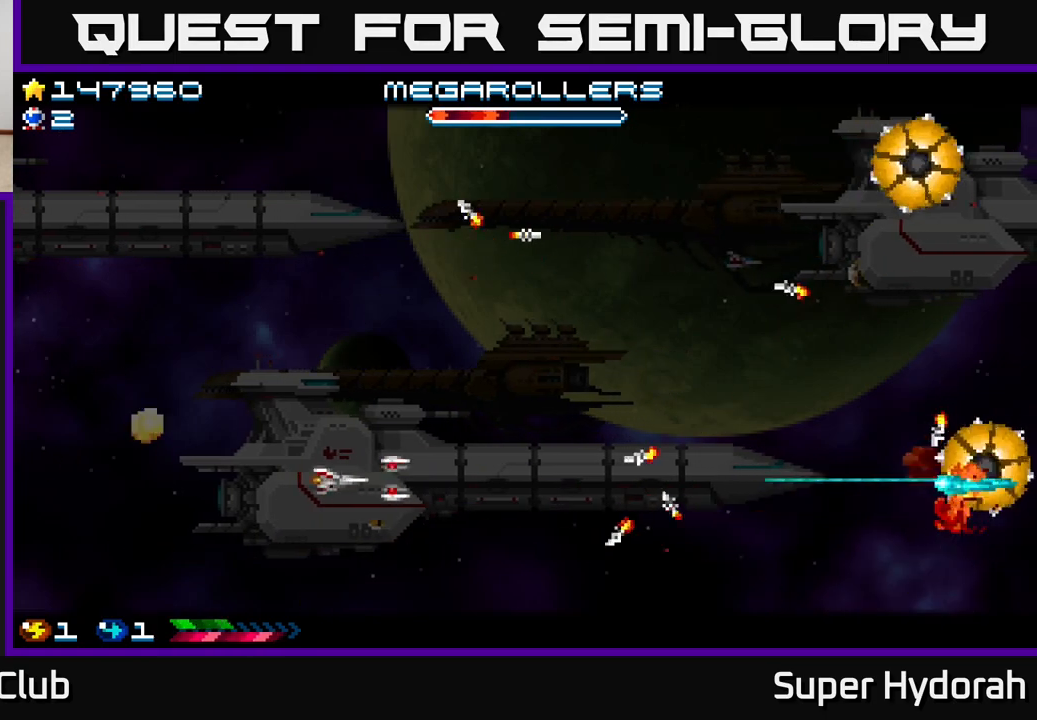
{"buttons": ["A", "DPAD_UP"], "events": [[50, "DPAD_LEFT", "up"], [117, "DPAD_RIGHT", "down"], [233, "DPAD_UP", "up"], [400, "DPAD_RIGHT", "up"], [400, "DPAD_UP", "down"]]}
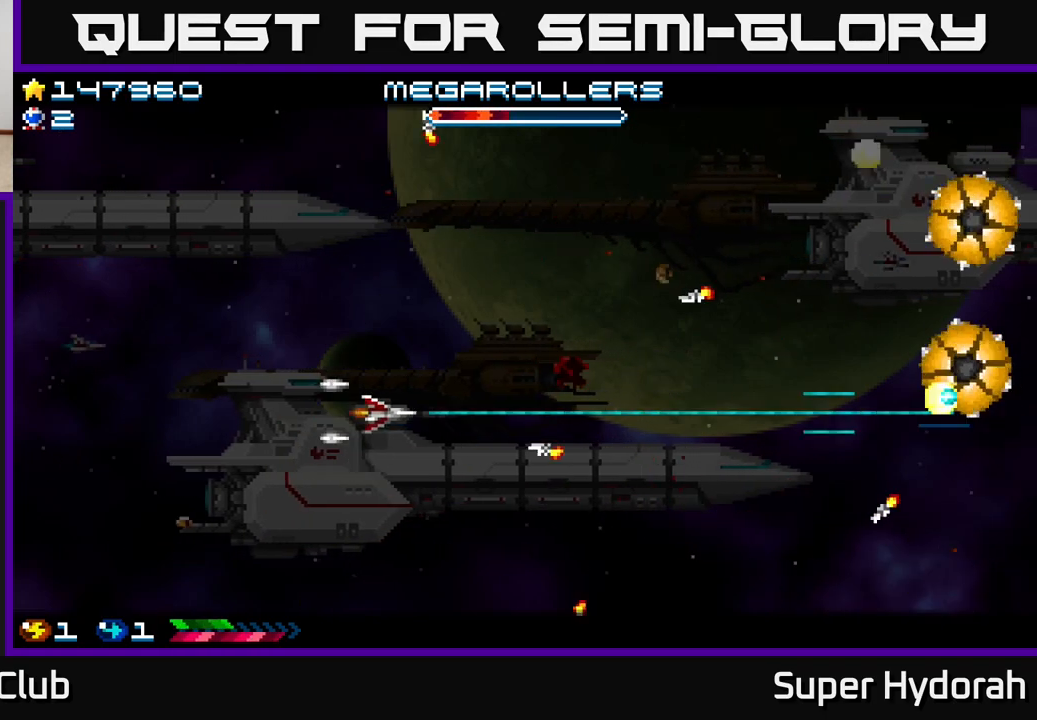
{"buttons": ["A", "DPAD_UP", "DPAD_LEFT"], "events": [[250, "DPAD_RIGHT", "down"], [250, "DPAD_UP", "up"], [300, "DPAD_RIGHT", "up"], [333, "DPAD_LEFT", "down"], [433, "DPAD_UP", "down"]]}
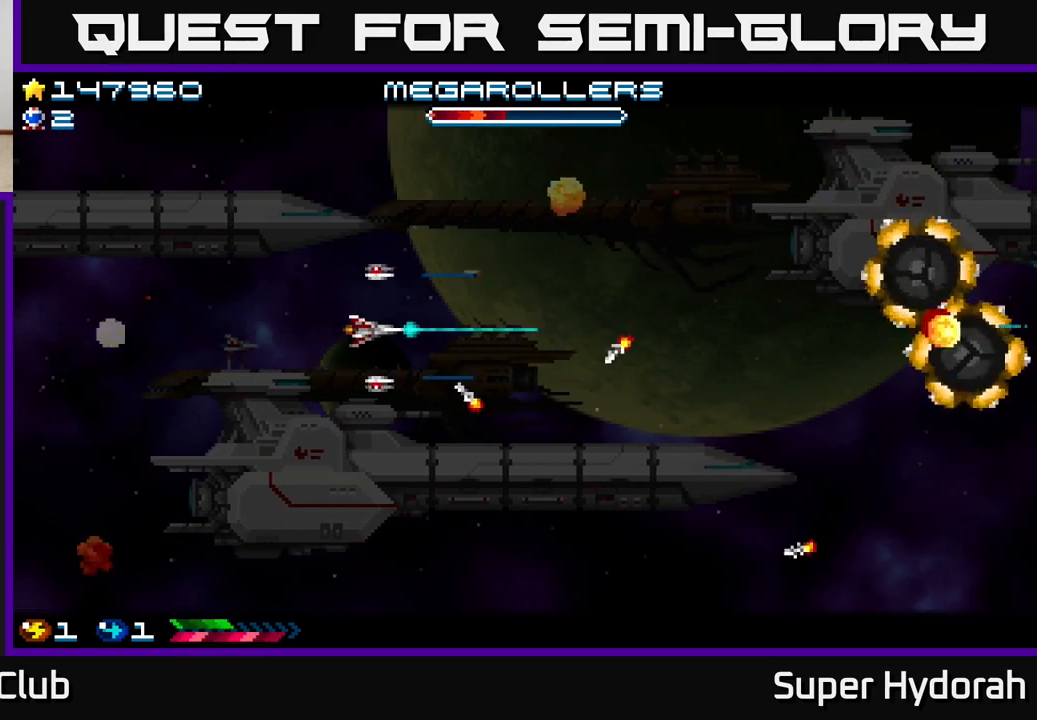
{"buttons": ["A", "DPAD_DOWN"], "events": [[150, "DPAD_UP", "up"], [300, "DPAD_DOWN", "down"], [333, "DPAD_LEFT", "up"]]}
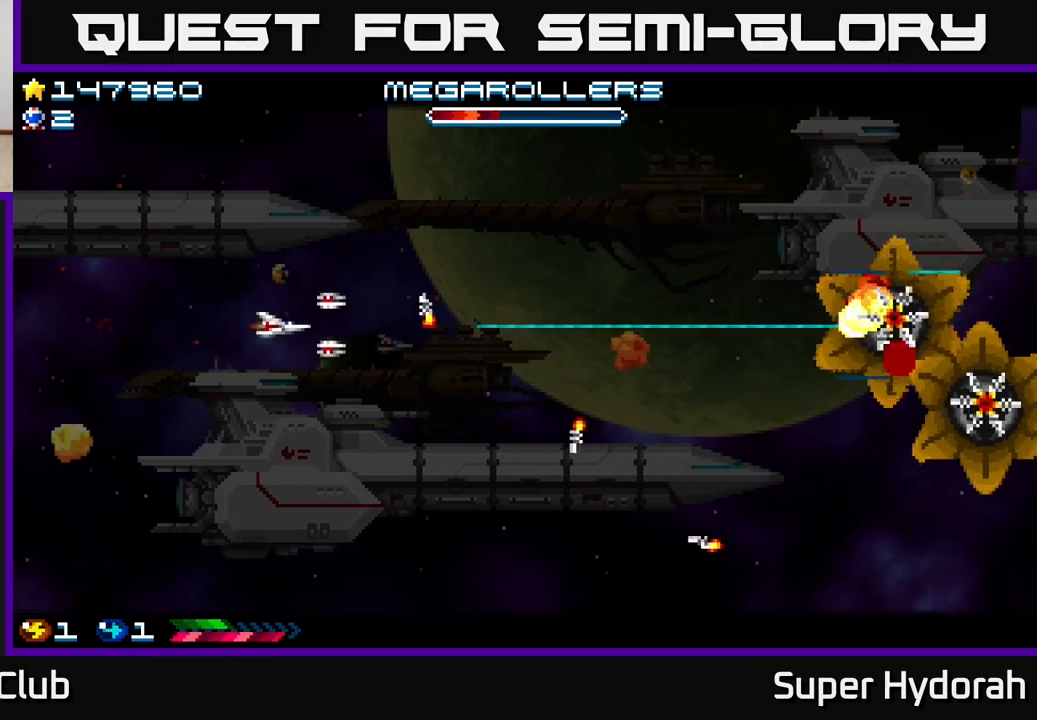
{"buttons": ["A", "DPAD_RIGHT"], "events": [[83, "DPAD_RIGHT", "down"], [283, "DPAD_DOWN", "up"]]}
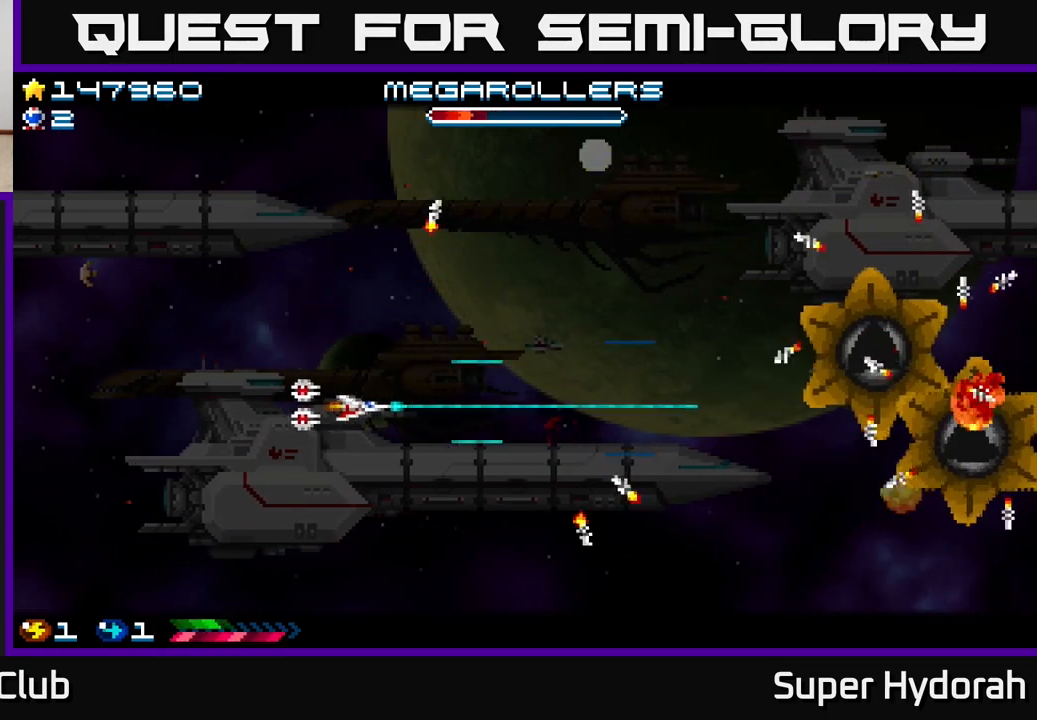
{"buttons": ["A", "DPAD_UP", "DPAD_LEFT"], "events": [[183, "DPAD_DOWN", "down"], [333, "DPAD_RIGHT", "up"], [417, "DPAD_RIGHT", "down"], [450, "DPAD_DOWN", "up"], [450, "DPAD_RIGHT", "up"], [500, "DPAD_LEFT", "down"], [500, "DPAD_UP", "down"]]}
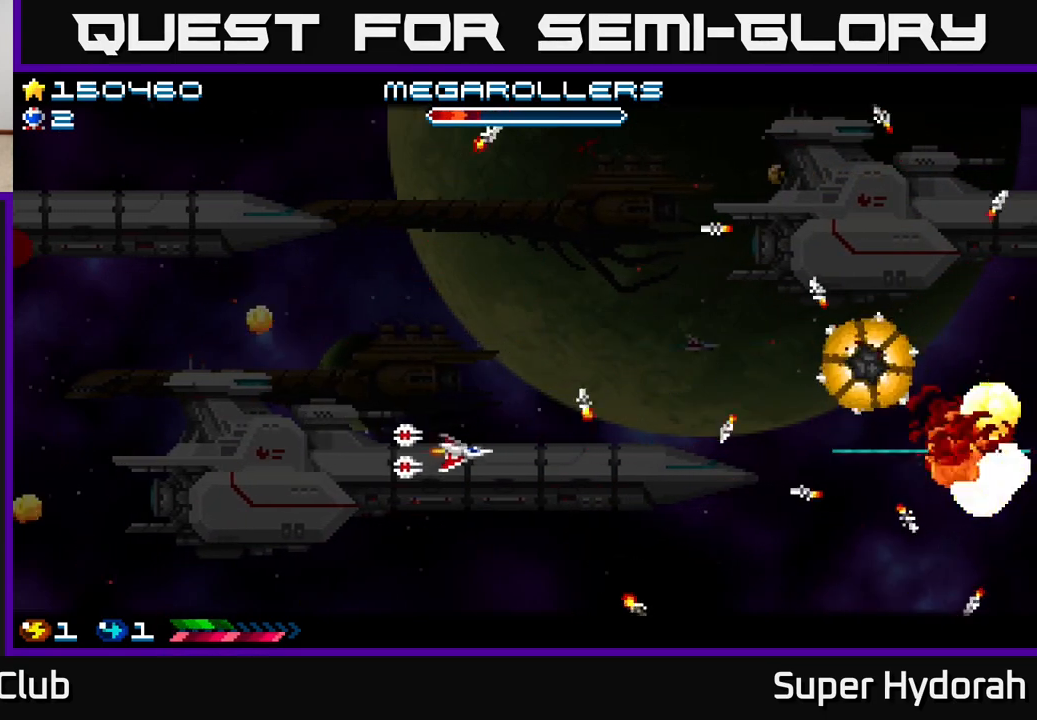
{"buttons": ["A", "DPAD_LEFT"], "events": [[300, "DPAD_LEFT", "up"], [333, "DPAD_LEFT", "down"], [467, "DPAD_UP", "up"]]}
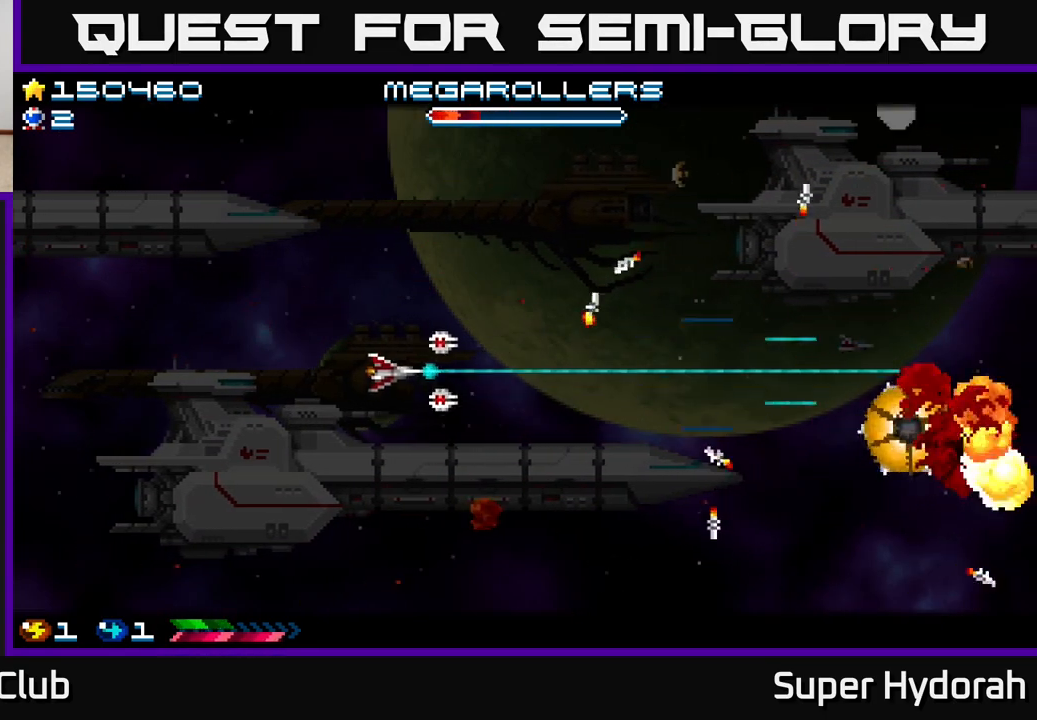
{"buttons": ["A", "DPAD_DOWN", "DPAD_RIGHT"], "events": [[50, "DPAD_DOWN", "down"], [50, "DPAD_LEFT", "up"], [117, "DPAD_RIGHT", "down"]]}
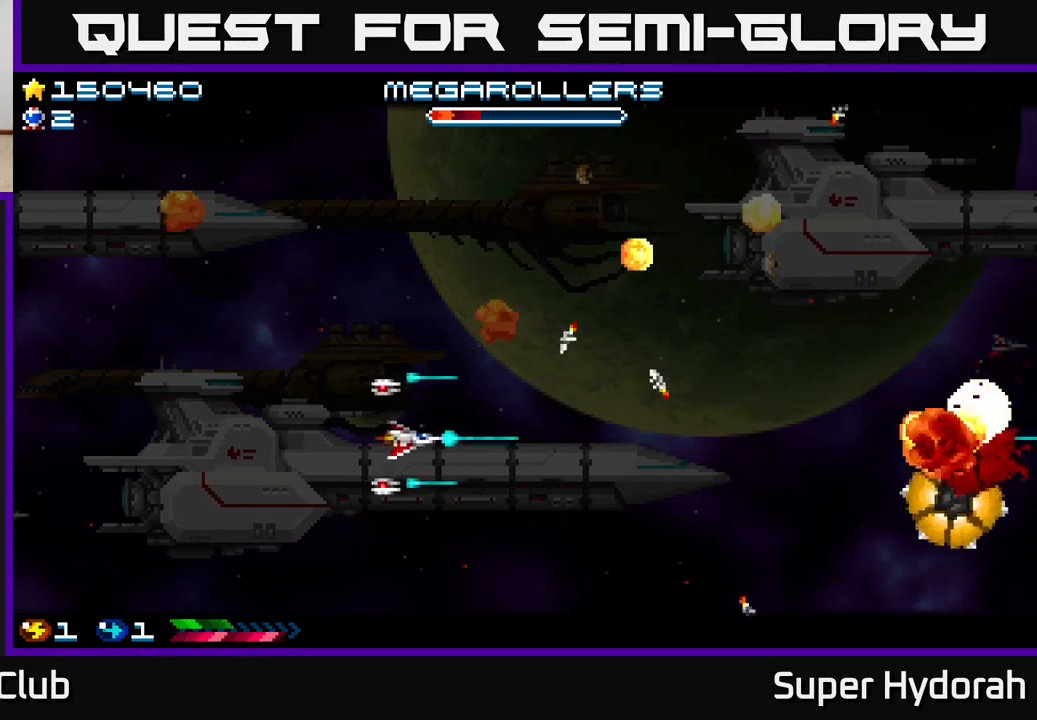
{"buttons": ["A", "DPAD_DOWN", "DPAD_LEFT"], "events": [[50, "DPAD_DOWN", "up"], [200, "DPAD_DOWN", "down"], [317, "DPAD_RIGHT", "up"], [383, "DPAD_LEFT", "down"]]}
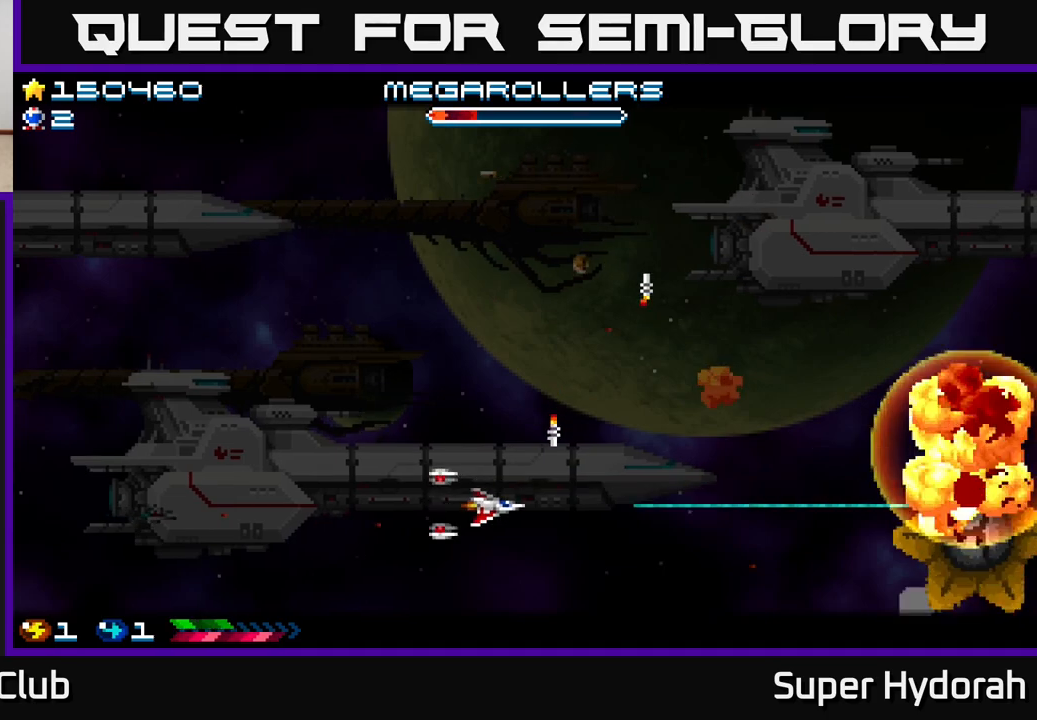
{"buttons": ["A", "DPAD_DOWN", "DPAD_RIGHT"], "events": [[50, "DPAD_DOWN", "up"], [200, "DPAD_UP", "down"], [300, "DPAD_UP", "up"], [383, "DPAD_LEFT", "up"], [400, "DPAD_DOWN", "down"], [483, "DPAD_RIGHT", "down"]]}
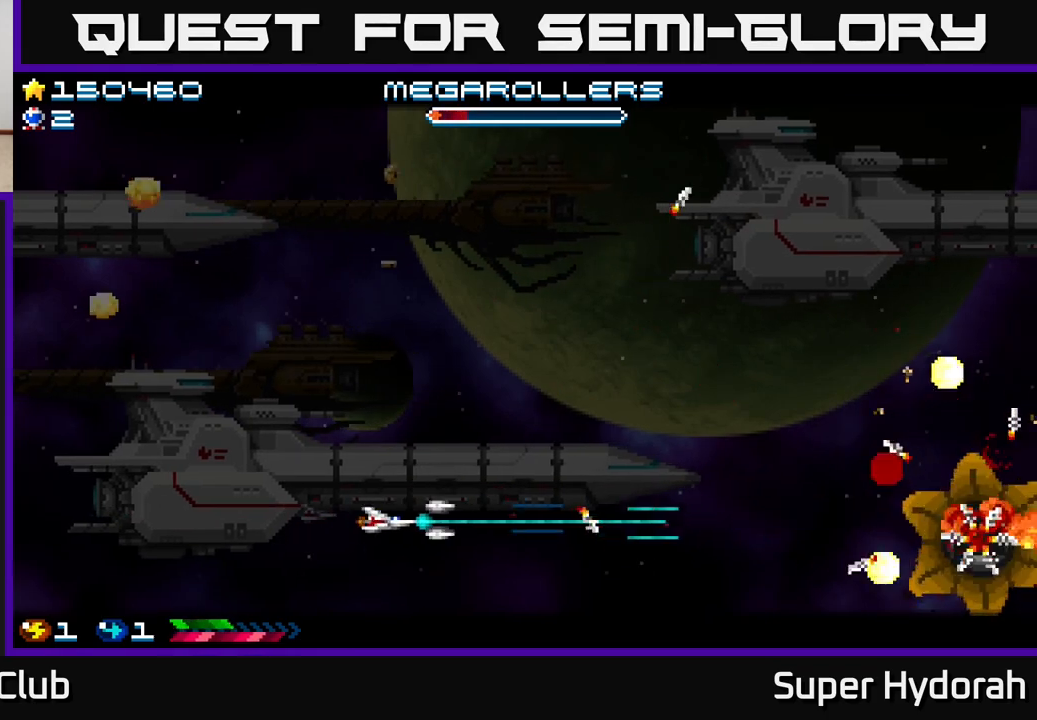
{"buttons": ["A", "DPAD_LEFT"], "events": [[17, "DPAD_DOWN", "up"], [17, "DPAD_RIGHT", "up"], [50, "DPAD_LEFT", "down"], [67, "DPAD_UP", "down"], [100, "DPAD_UP", "up"]]}
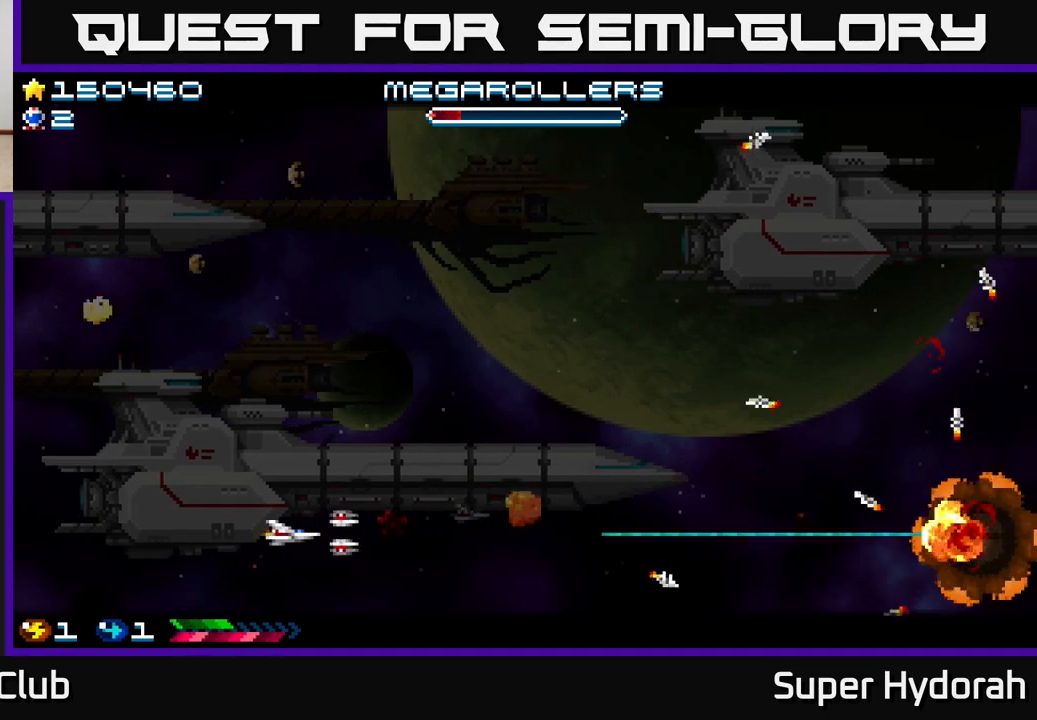
{"buttons": ["A", "DPAD_RIGHT"], "events": [[133, "DPAD_LEFT", "up"], [150, "DPAD_UP", "down"], [200, "DPAD_RIGHT", "down"], [300, "DPAD_UP", "up"]]}
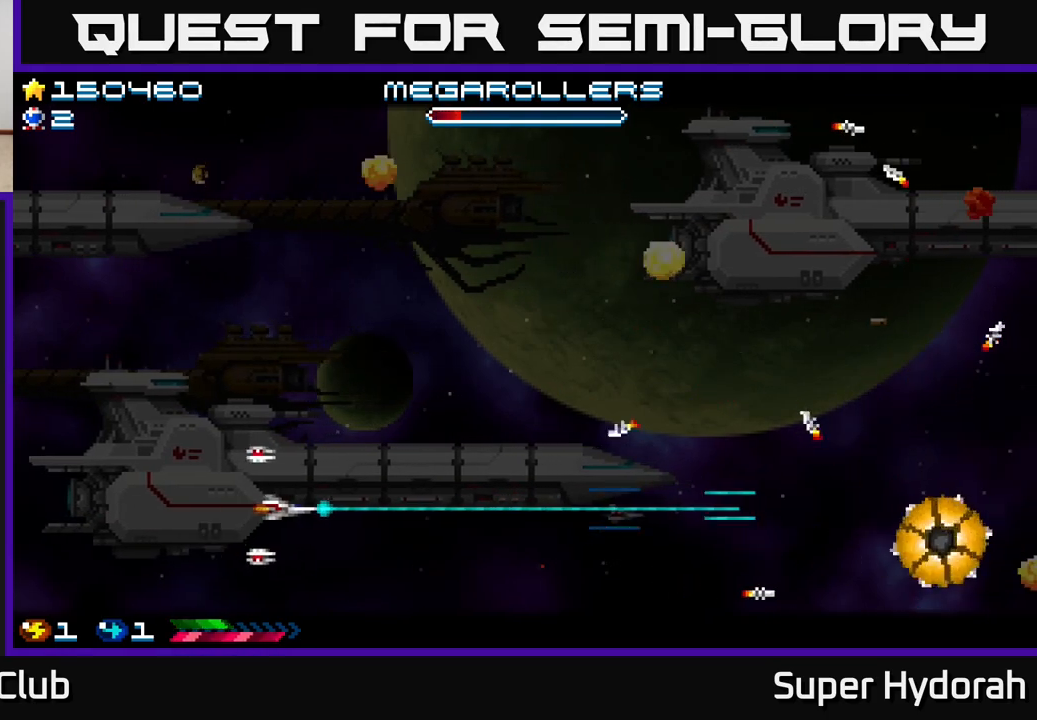
{"buttons": ["A", "DPAD_DOWN"], "events": [[33, "DPAD_RIGHT", "up"], [33, "DPAD_UP", "down"], [233, "DPAD_UP", "up"], [267, "DPAD_RIGHT", "down"], [300, "DPAD_DOWN", "down"], [317, "DPAD_RIGHT", "up"]]}
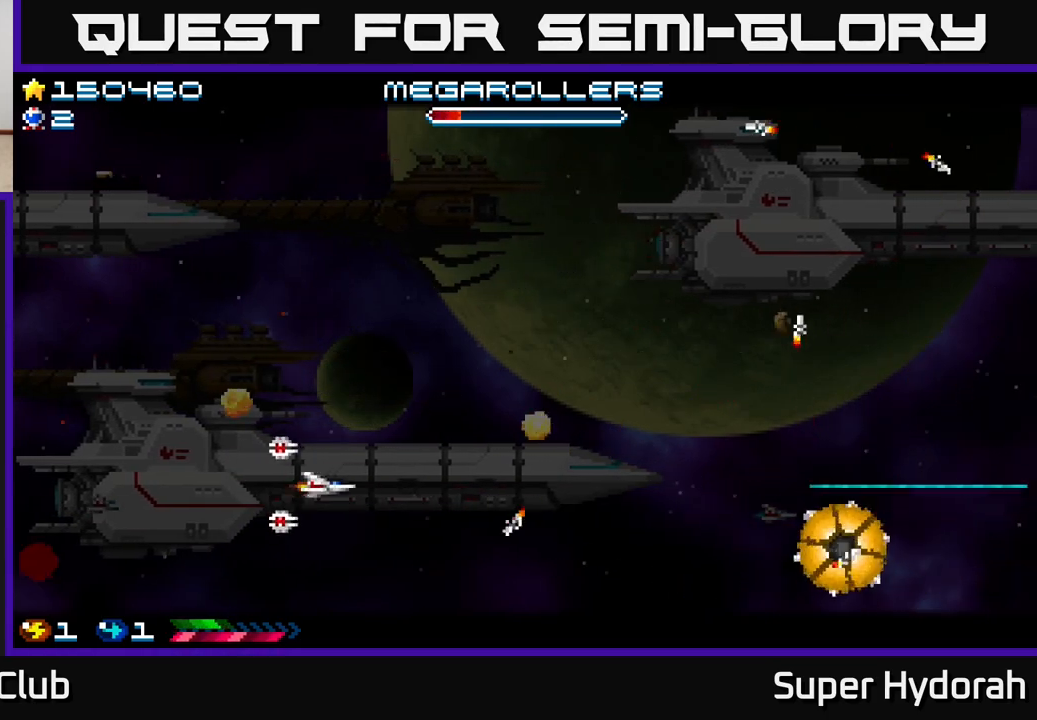
{"buttons": ["A", "DPAD_LEFT"], "events": [[133, "DPAD_DOWN", "up"], [150, "DPAD_LEFT", "down"]]}
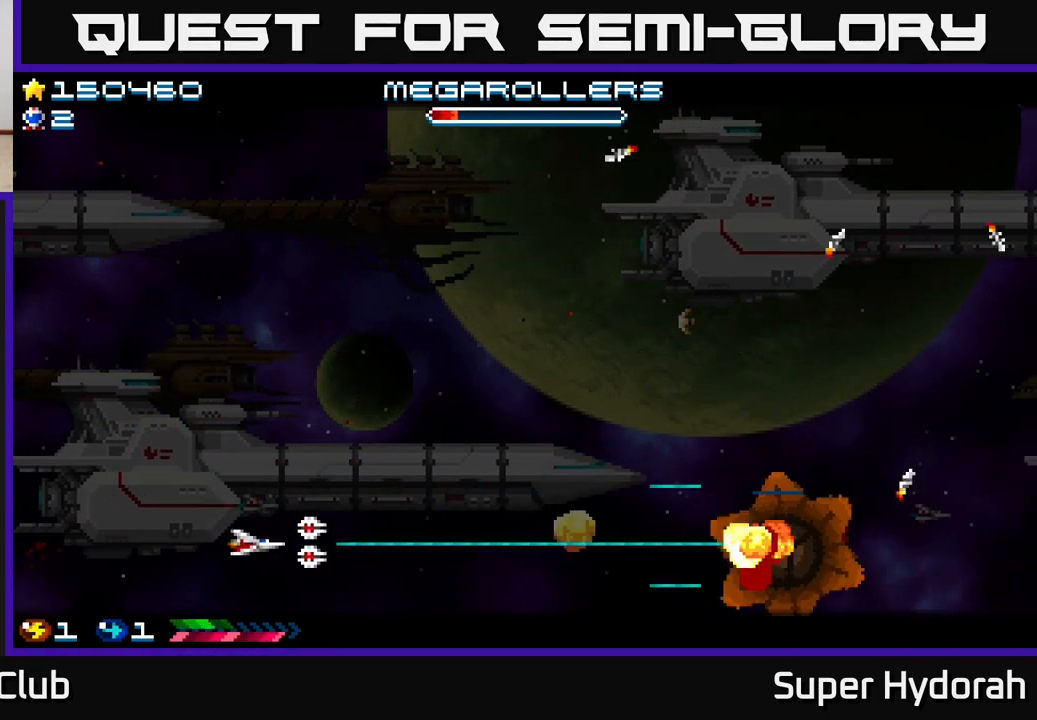
{"buttons": ["A", "DPAD_LEFT"], "events": []}
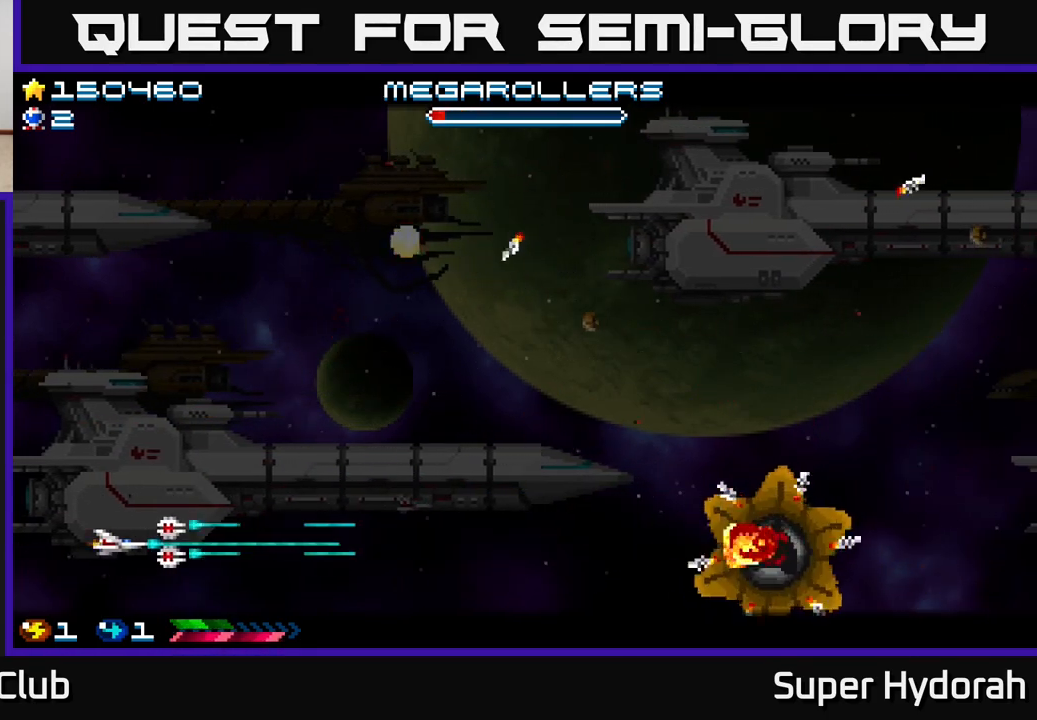
{"buttons": ["A"], "events": [[400, "DPAD_LEFT", "up"]]}
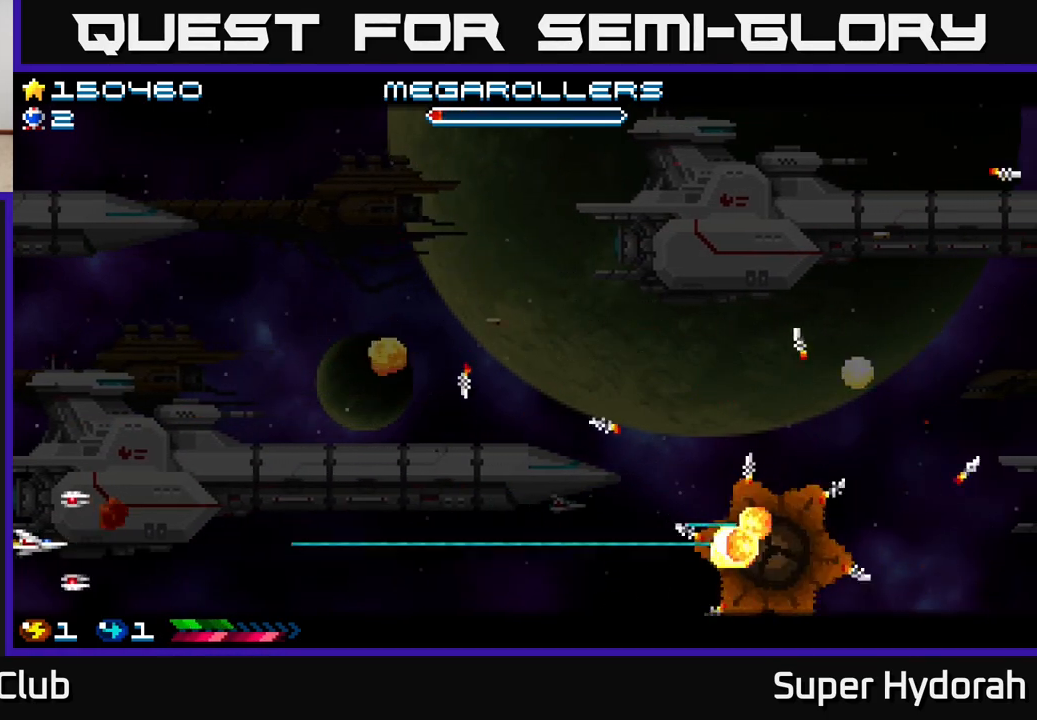
{"buttons": ["A", "DPAD_RIGHT"], "events": [[467, "DPAD_RIGHT", "down"]]}
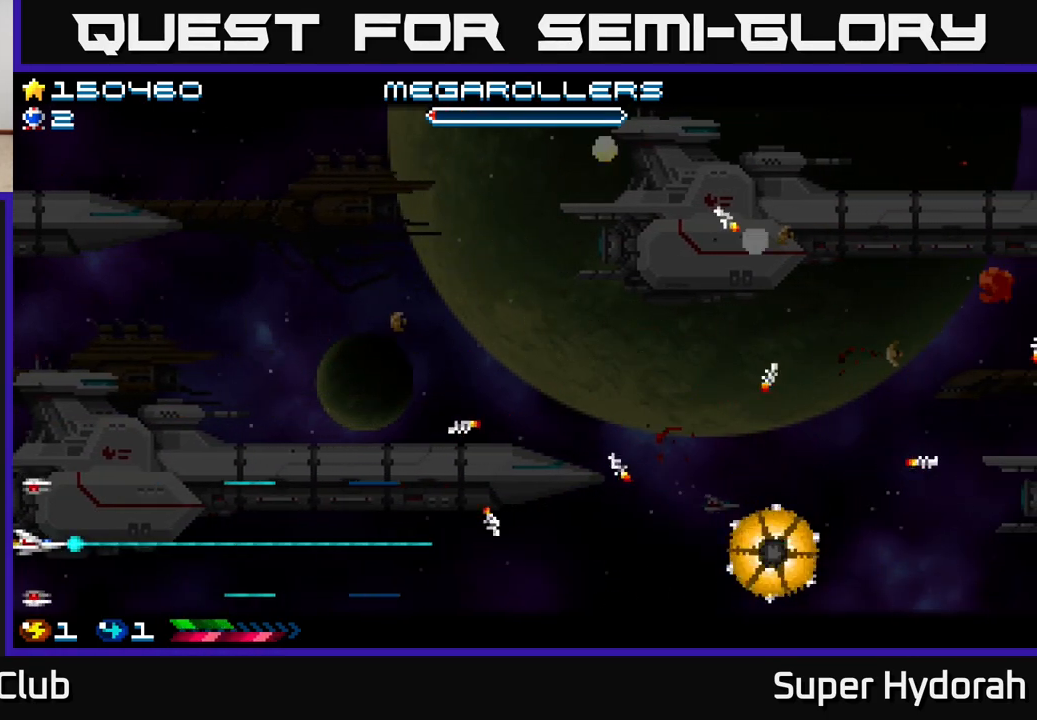
{"buttons": ["A", "DPAD_UP"], "events": [[417, "DPAD_RIGHT", "up"], [417, "DPAD_UP", "down"]]}
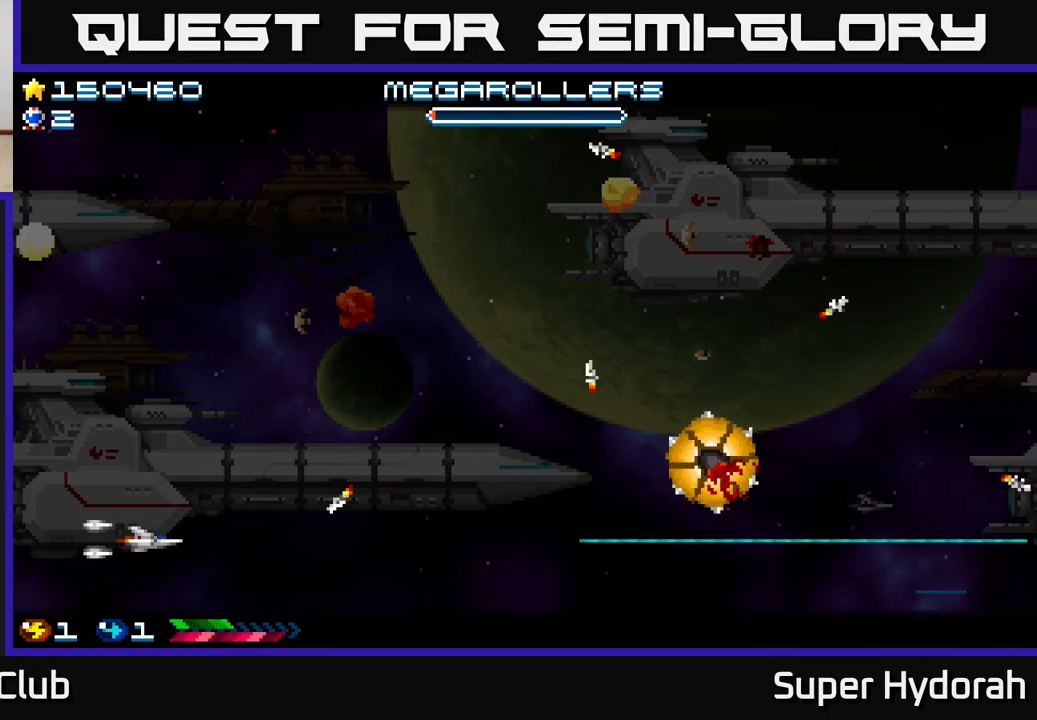
{"buttons": ["A", "DPAD_UP", "DPAD_RIGHT"], "events": [[133, "DPAD_RIGHT", "down"]]}
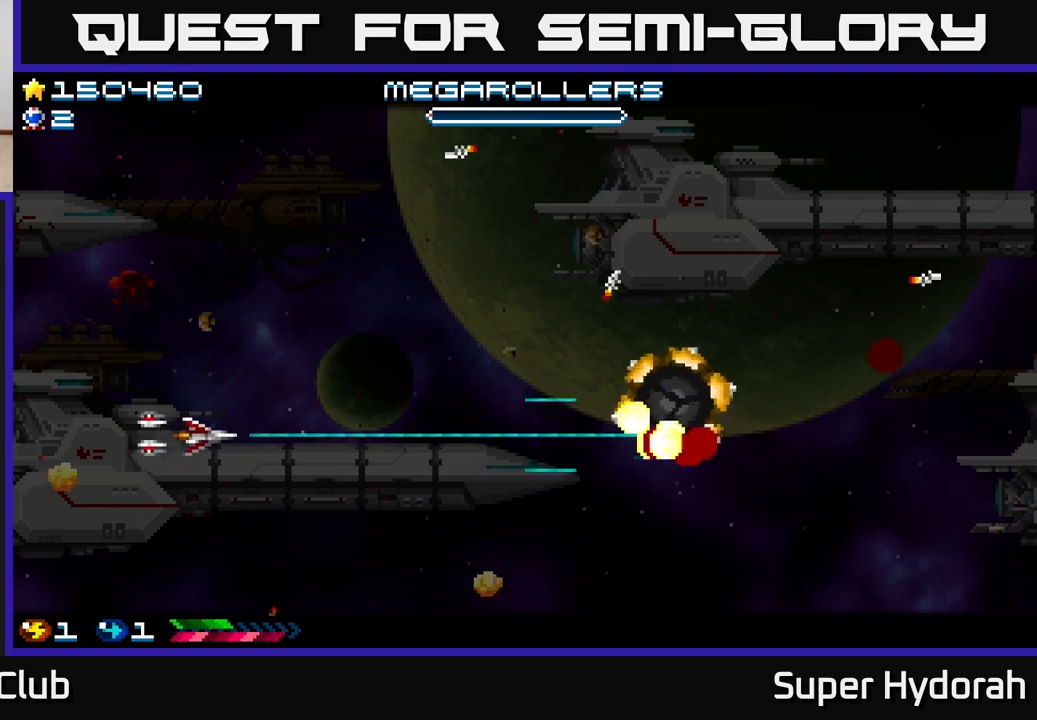
{"buttons": ["A", "DPAD_RIGHT"], "events": [[117, "DPAD_UP", "up"]]}
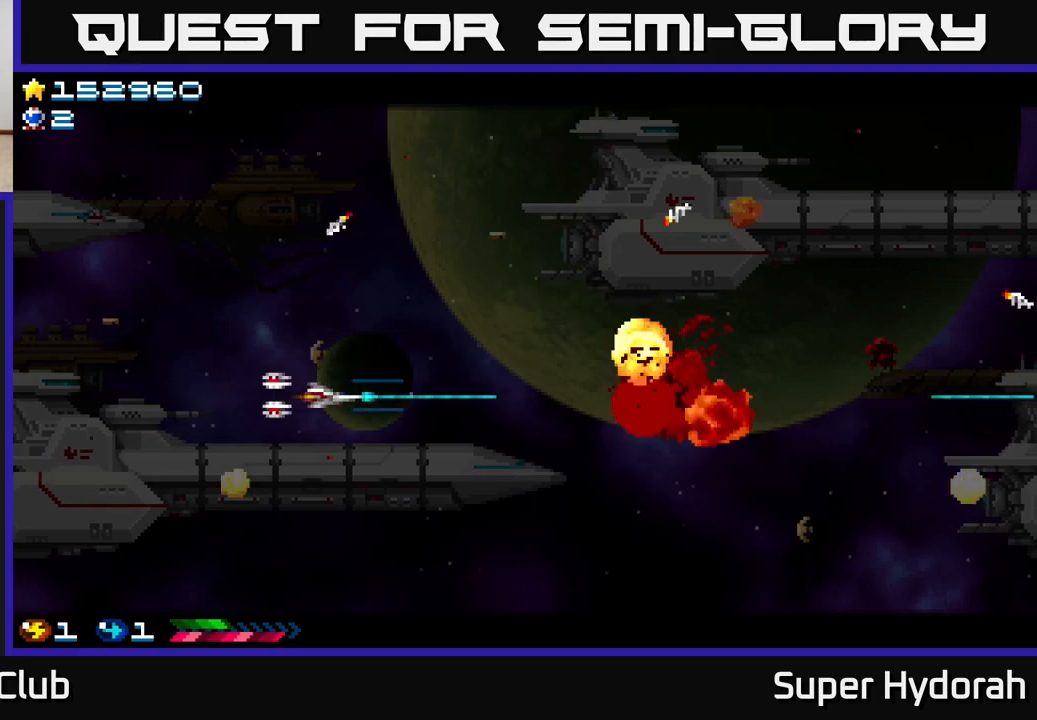
{"buttons": ["A", "DPAD_UP", "DPAD_RIGHT"], "events": [[17, "DPAD_DOWN", "down"], [33, "DPAD_RIGHT", "up"], [117, "DPAD_RIGHT", "down"], [233, "DPAD_DOWN", "up"], [467, "DPAD_UP", "down"]]}
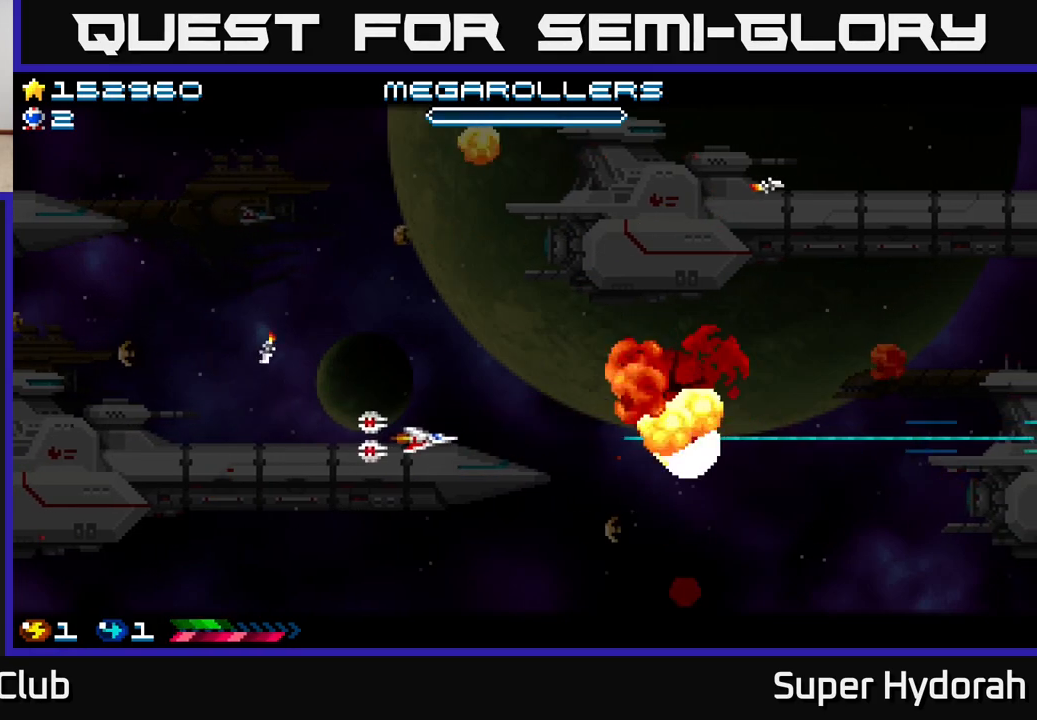
{"buttons": ["A", "DPAD_LEFT"], "events": [[167, "DPAD_RIGHT", "up"], [233, "DPAD_RIGHT", "down"], [250, "DPAD_UP", "up"], [283, "DPAD_RIGHT", "up"], [450, "DPAD_LEFT", "down"]]}
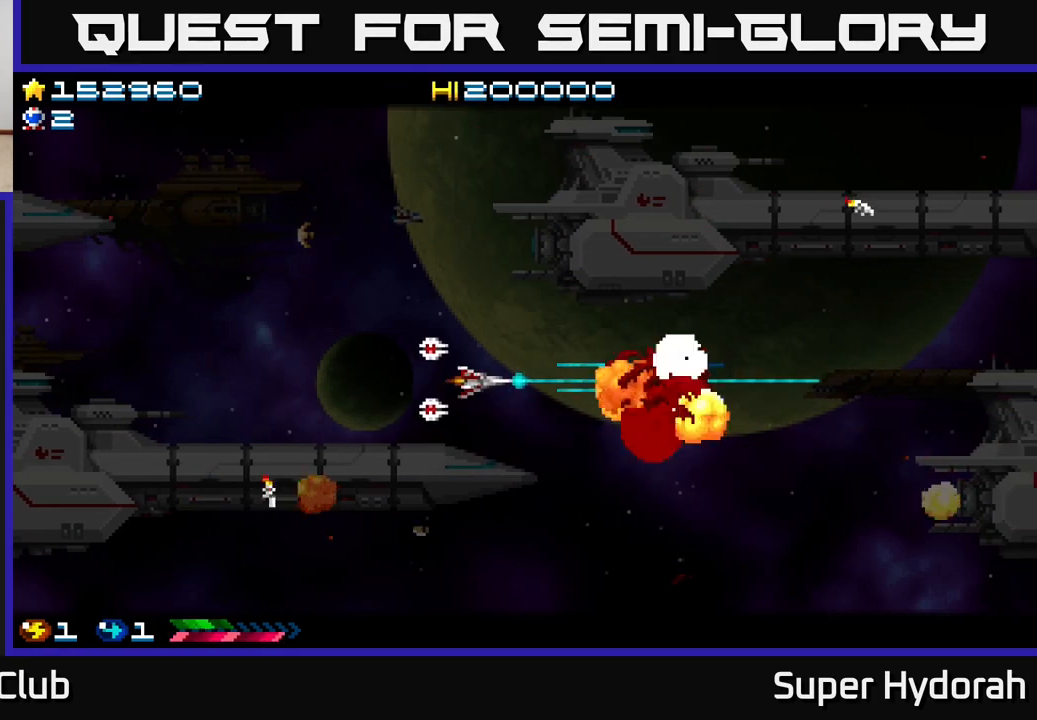
{"buttons": ["A", "DPAD_LEFT"], "events": [[100, "DPAD_UP", "down"], [417, "DPAD_UP", "up"]]}
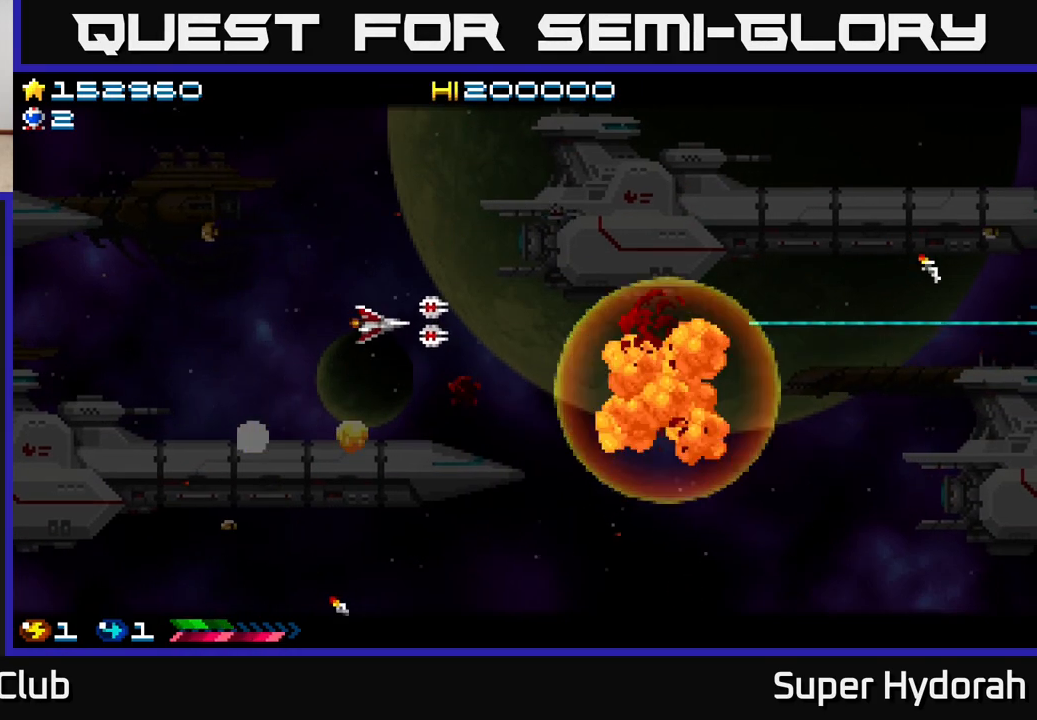
{"buttons": ["A", "DPAD_DOWN", "DPAD_RIGHT"], "events": [[200, "DPAD_LEFT", "up"], [217, "DPAD_DOWN", "down"], [300, "DPAD_RIGHT", "down"]]}
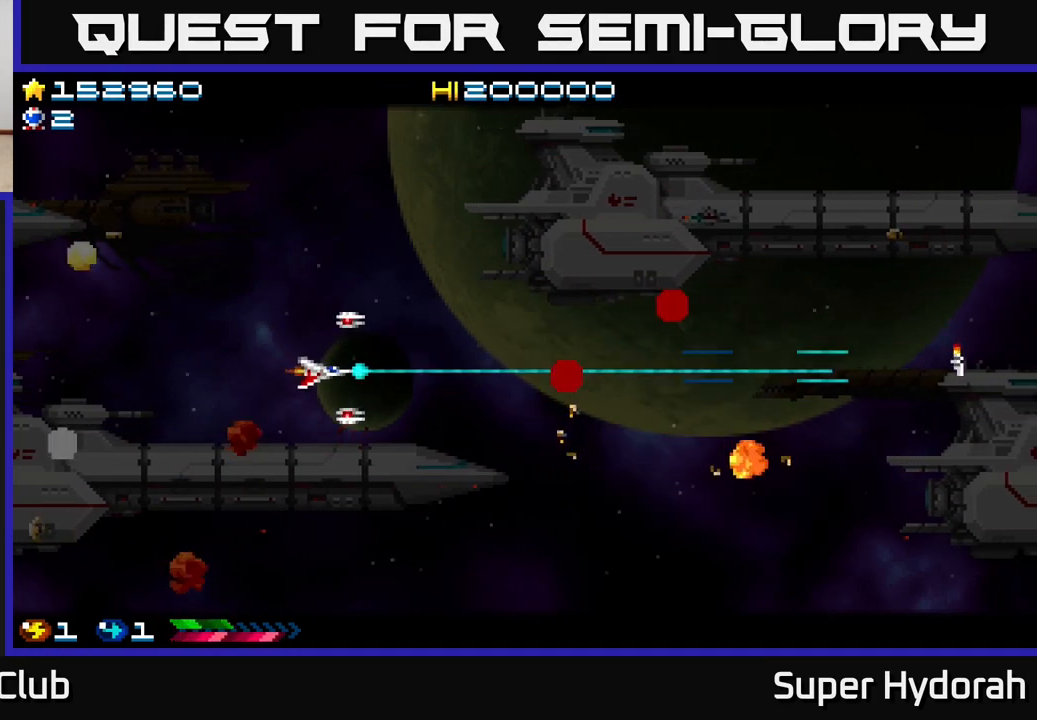
{"buttons": ["A", "DPAD_DOWN", "DPAD_RIGHT"], "events": [[67, "A", "up"], [417, "A", "down"]]}
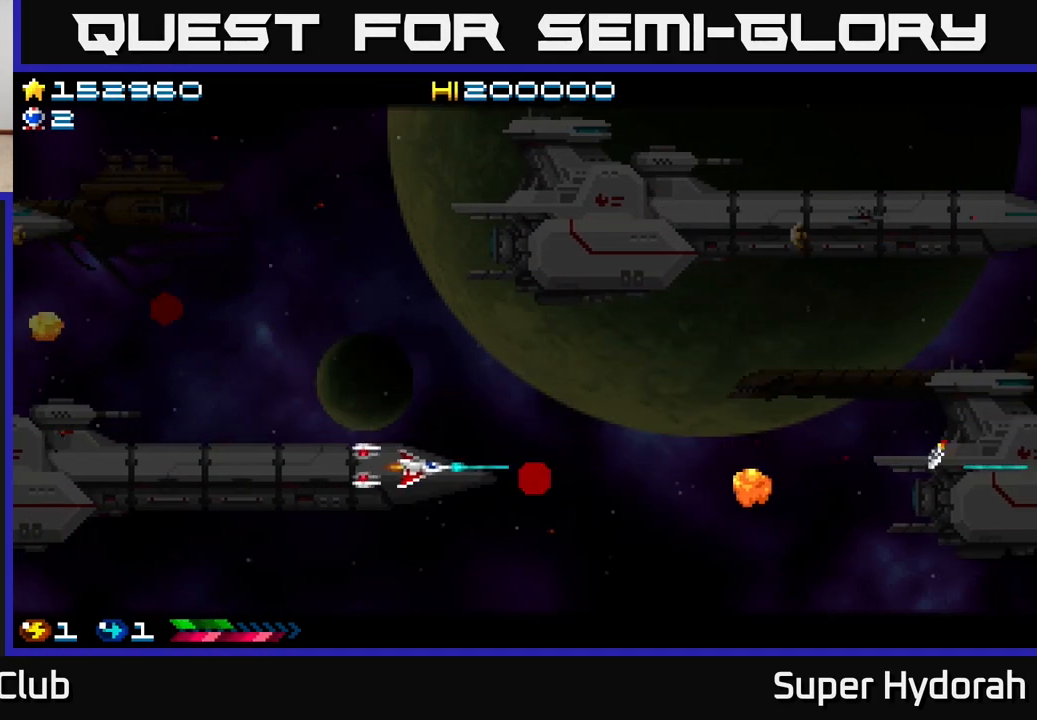
{"buttons": ["DPAD_RIGHT"], "events": [[83, "DPAD_DOWN", "up"], [350, "A", "up"]]}
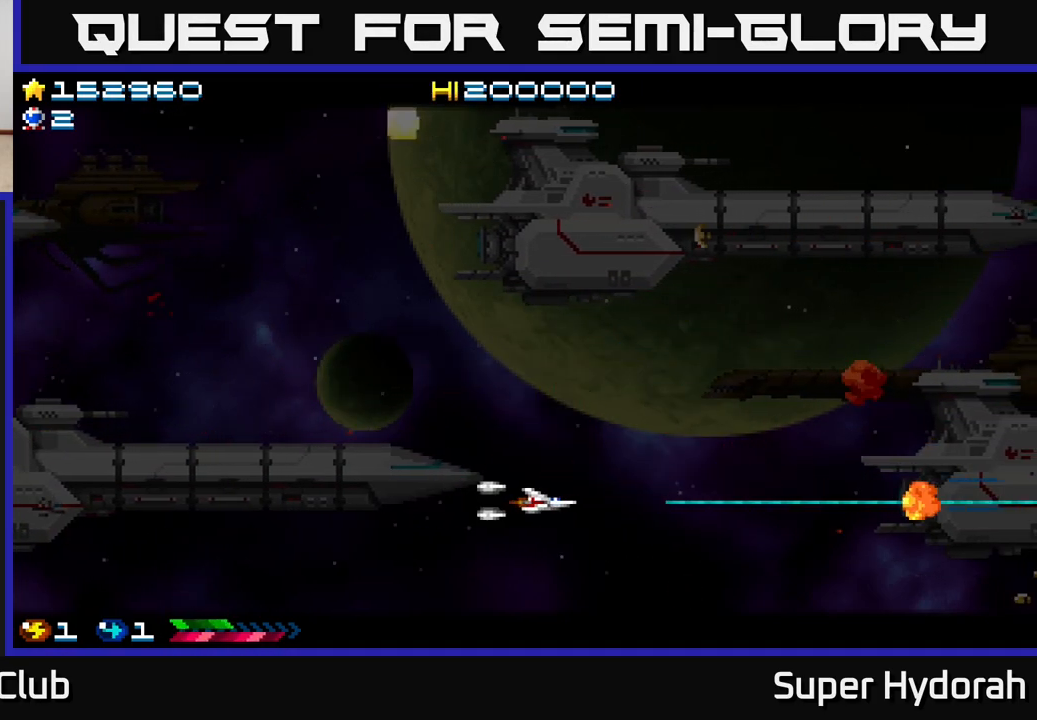
{"buttons": ["DPAD_LEFT"], "events": [[250, "DPAD_RIGHT", "up"], [300, "DPAD_LEFT", "down"]]}
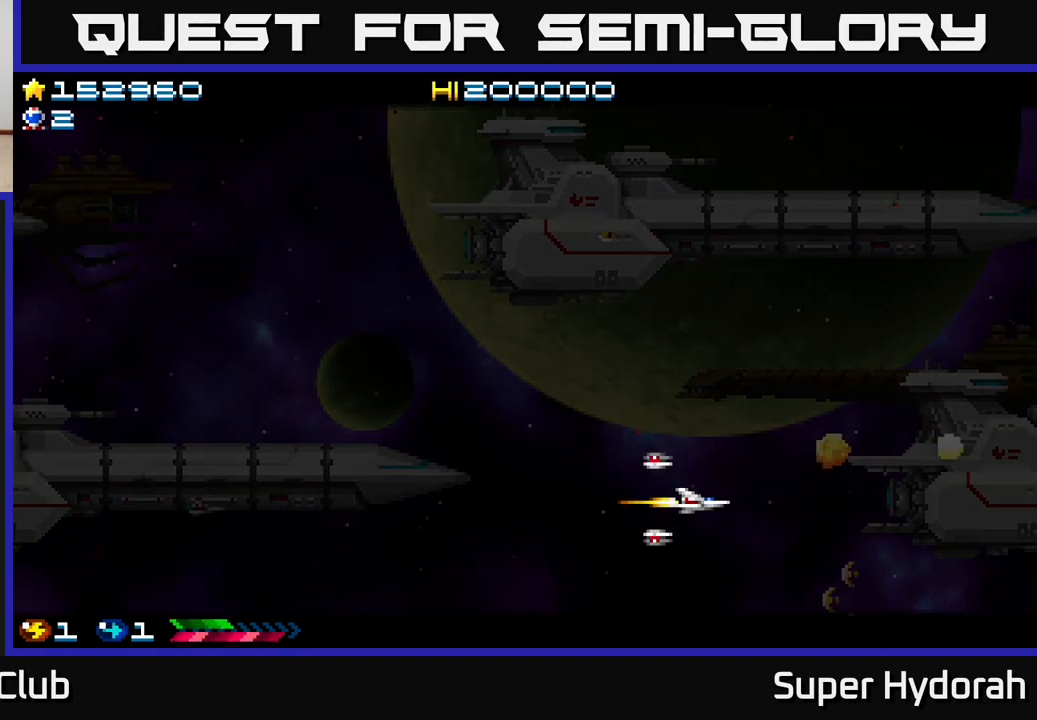
{"buttons": [], "events": [[317, "DPAD_LEFT", "up"]]}